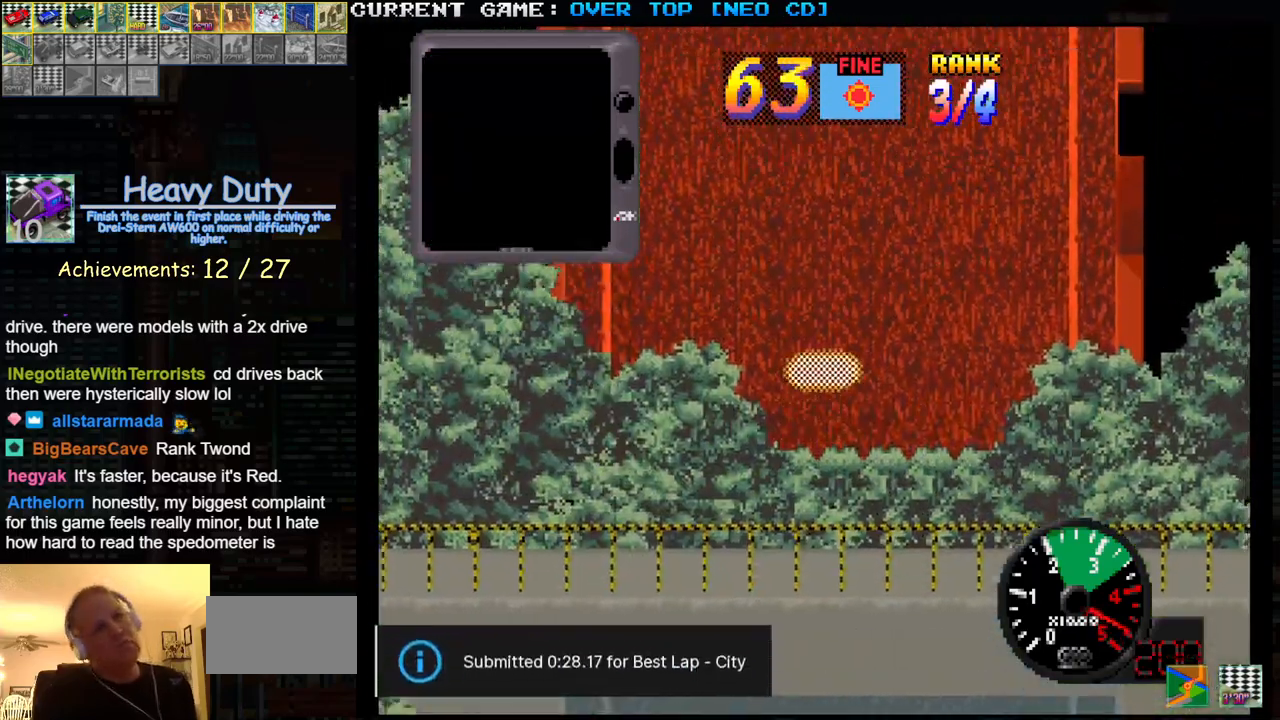
Gameplay with a controller (arcade stick); each line is a JSON object with the inputs held at the frame after it. "events" lists button and stick changes between this image and that frame as [ms after this image, input, new state], when the widget could be followed in between. Not read: L3 R3.
{"buttons": ["SQUARE"], "left_stick": "center", "events": []}
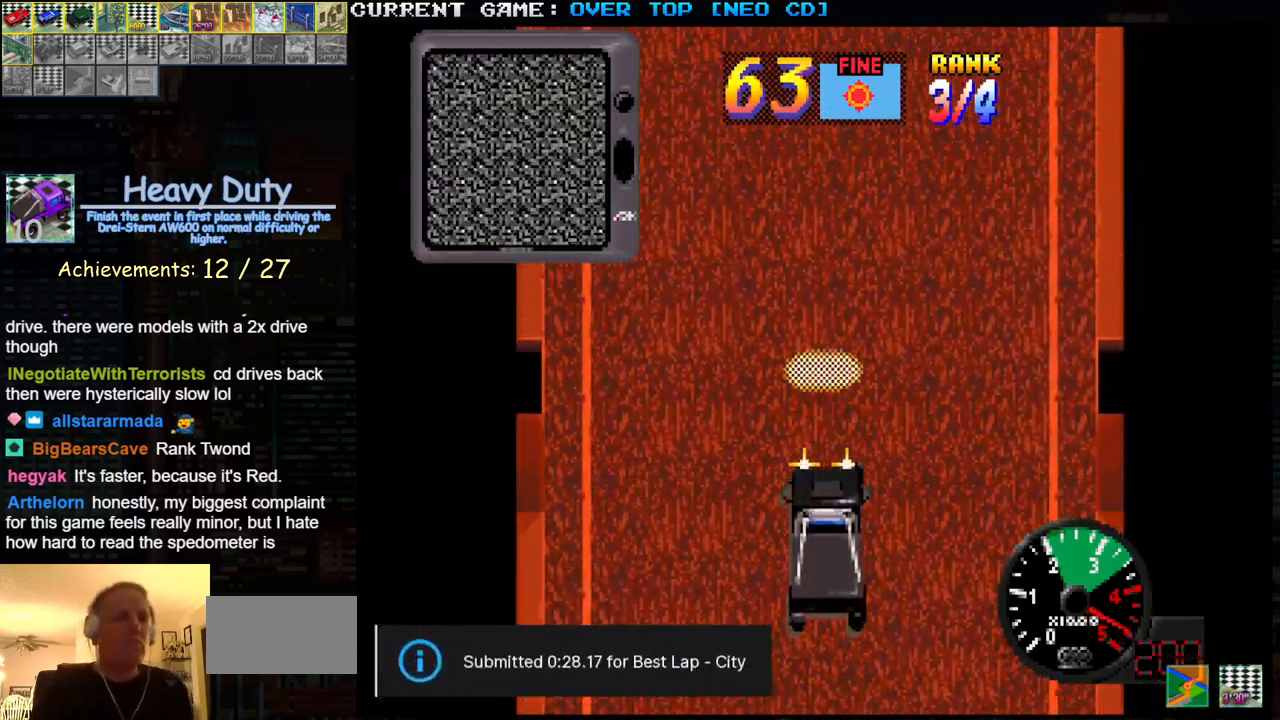
{"buttons": ["SQUARE"], "left_stick": "center", "events": []}
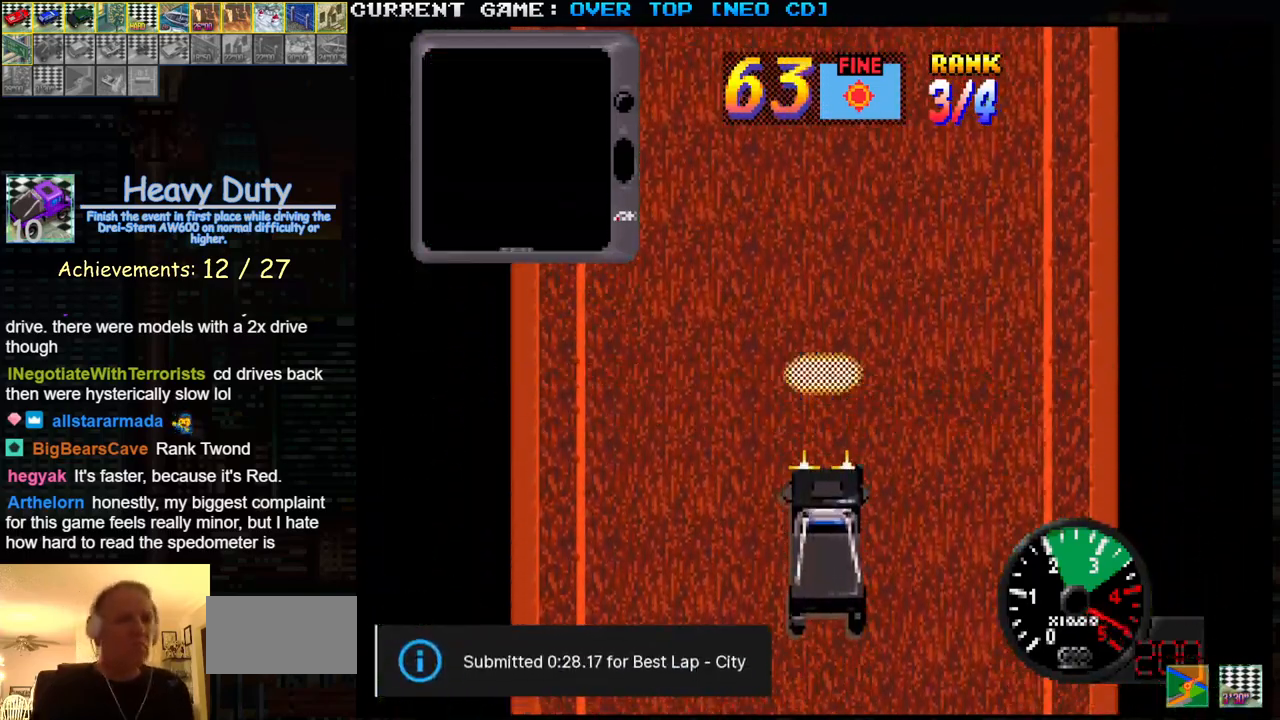
{"buttons": ["SQUARE"], "left_stick": "center", "events": []}
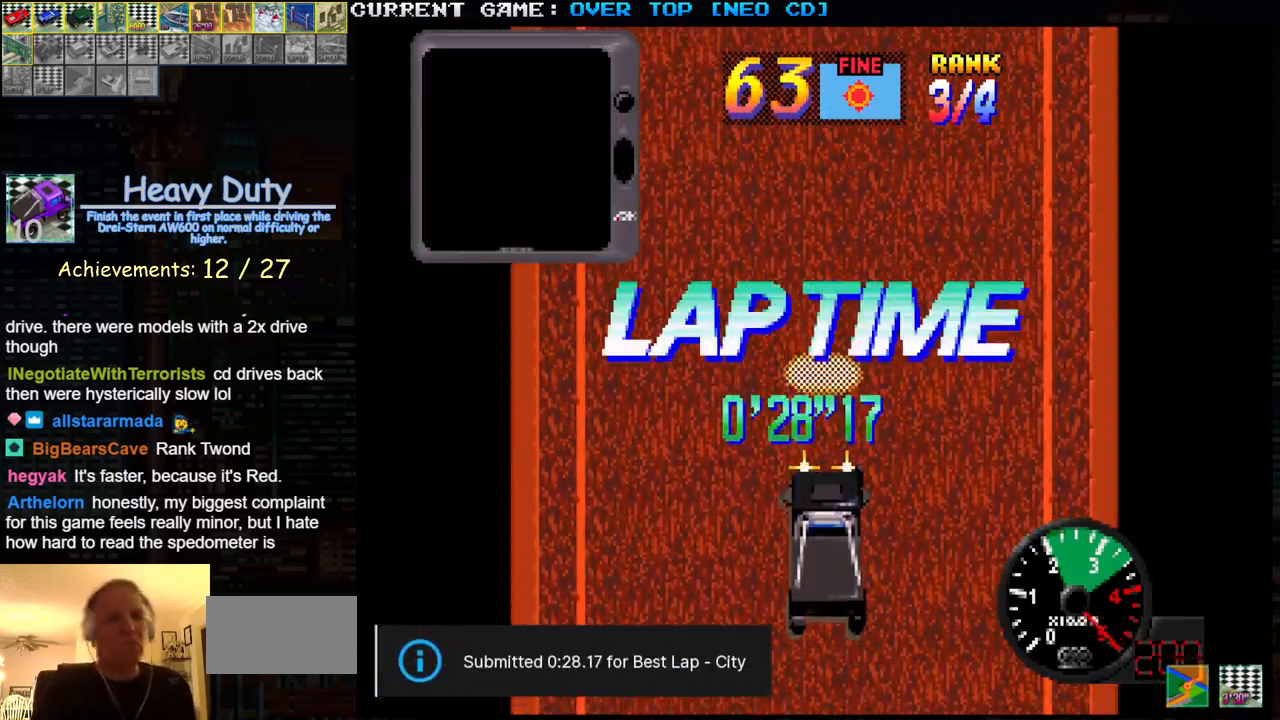
{"buttons": ["SQUARE"], "left_stick": "center", "events": []}
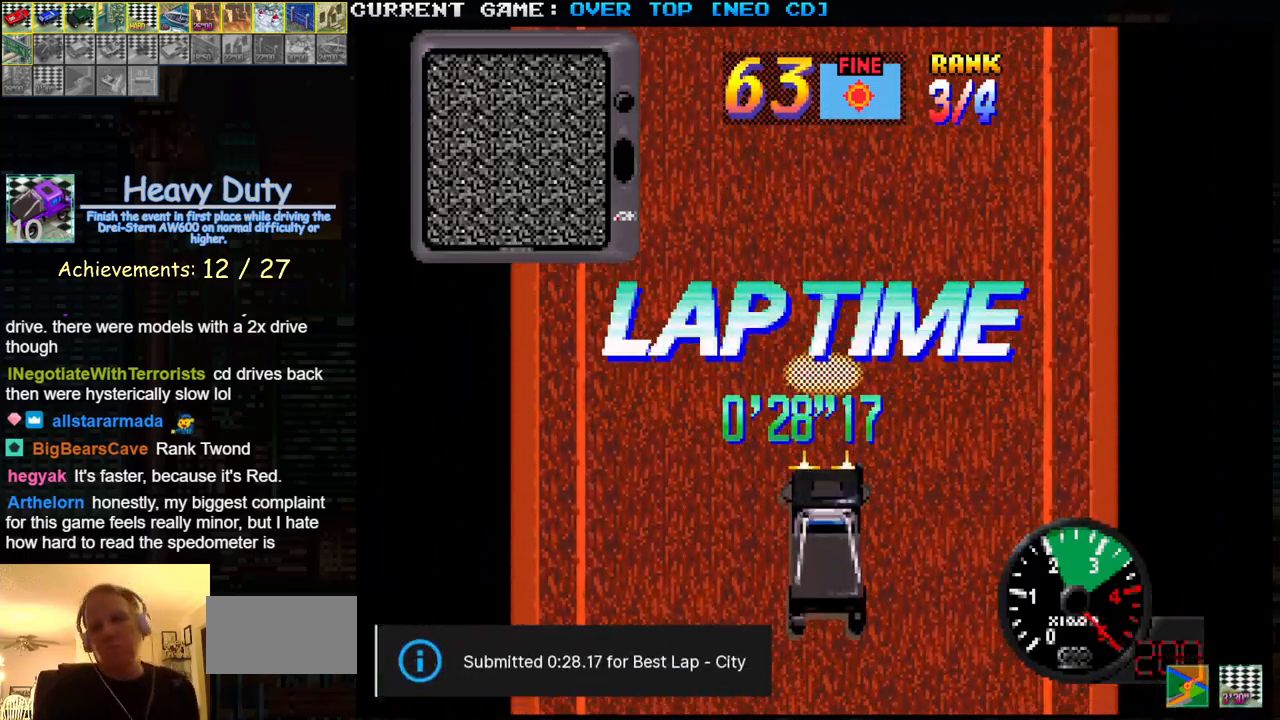
{"buttons": ["SQUARE"], "left_stick": "center", "events": []}
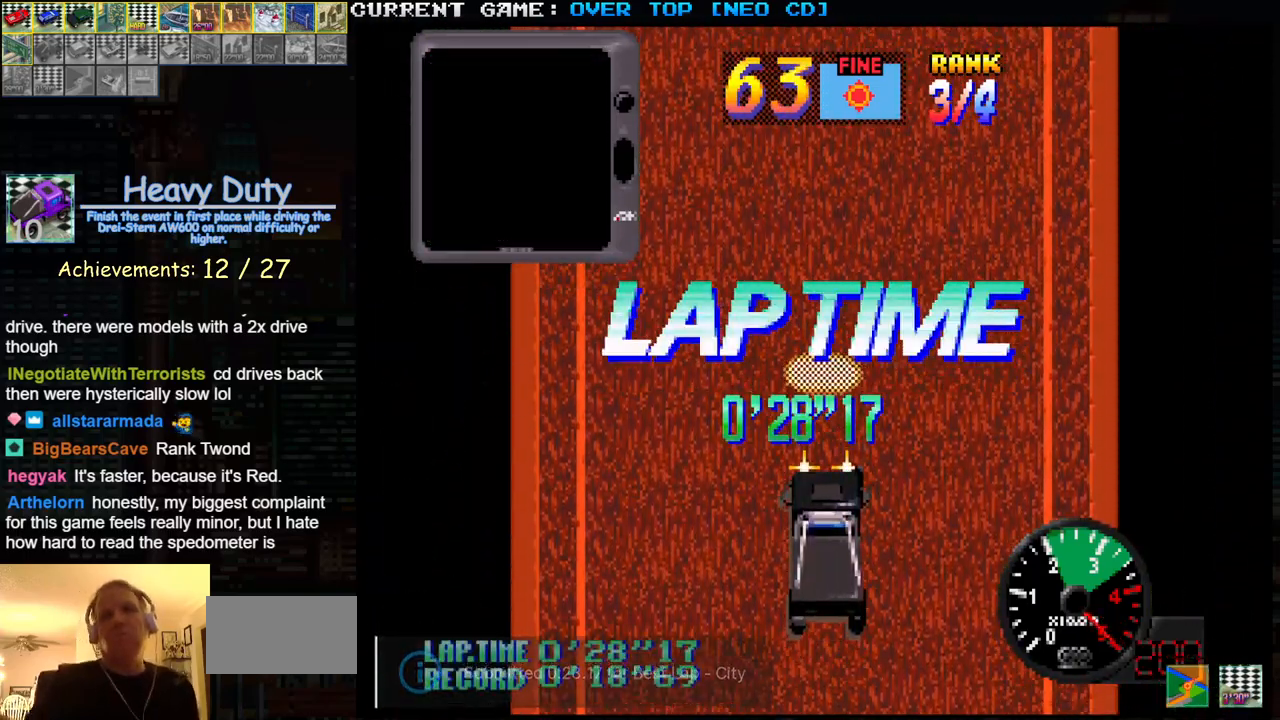
{"buttons": ["SQUARE"], "left_stick": "center", "events": []}
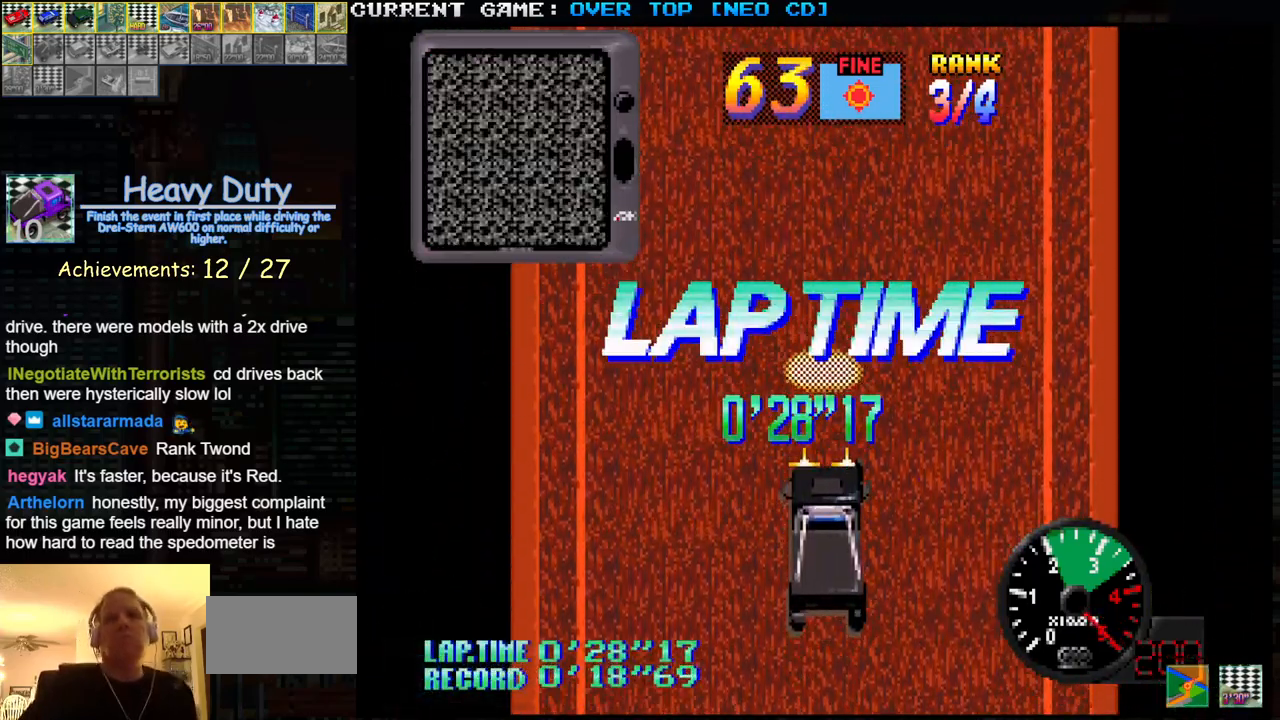
{"buttons": ["SQUARE"], "left_stick": "center", "events": []}
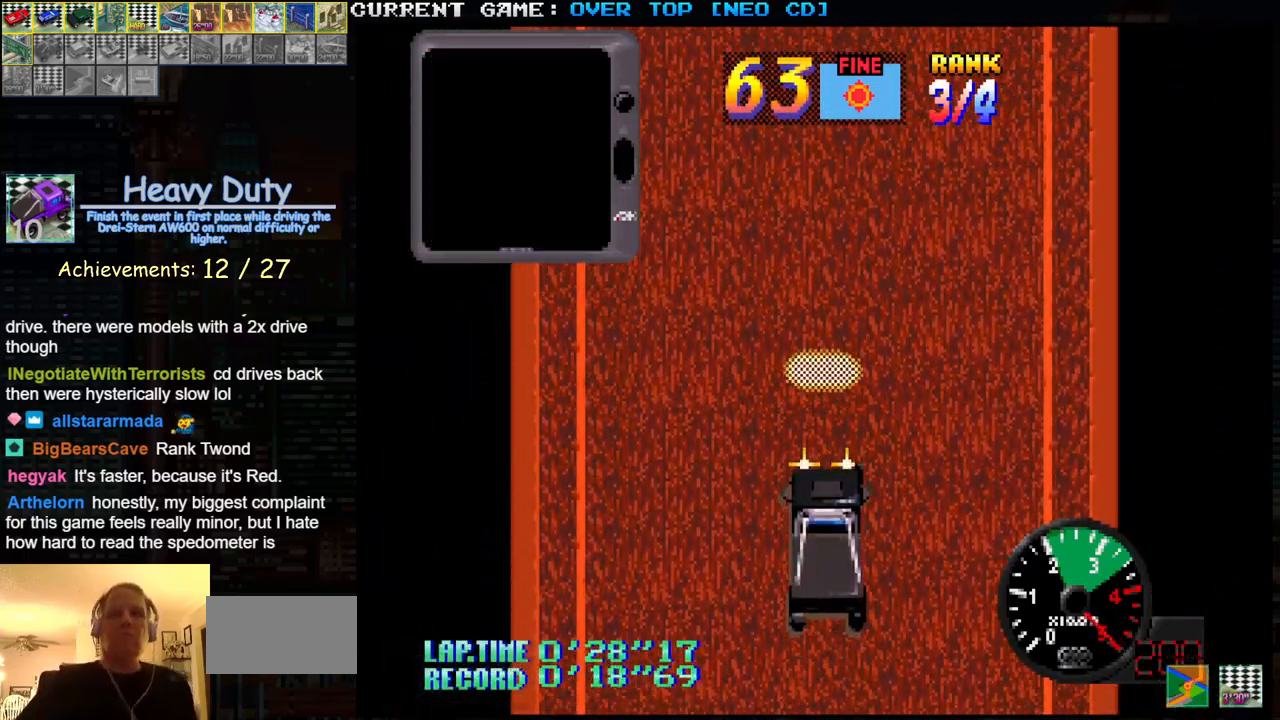
{"buttons": ["SQUARE"], "left_stick": "center", "events": []}
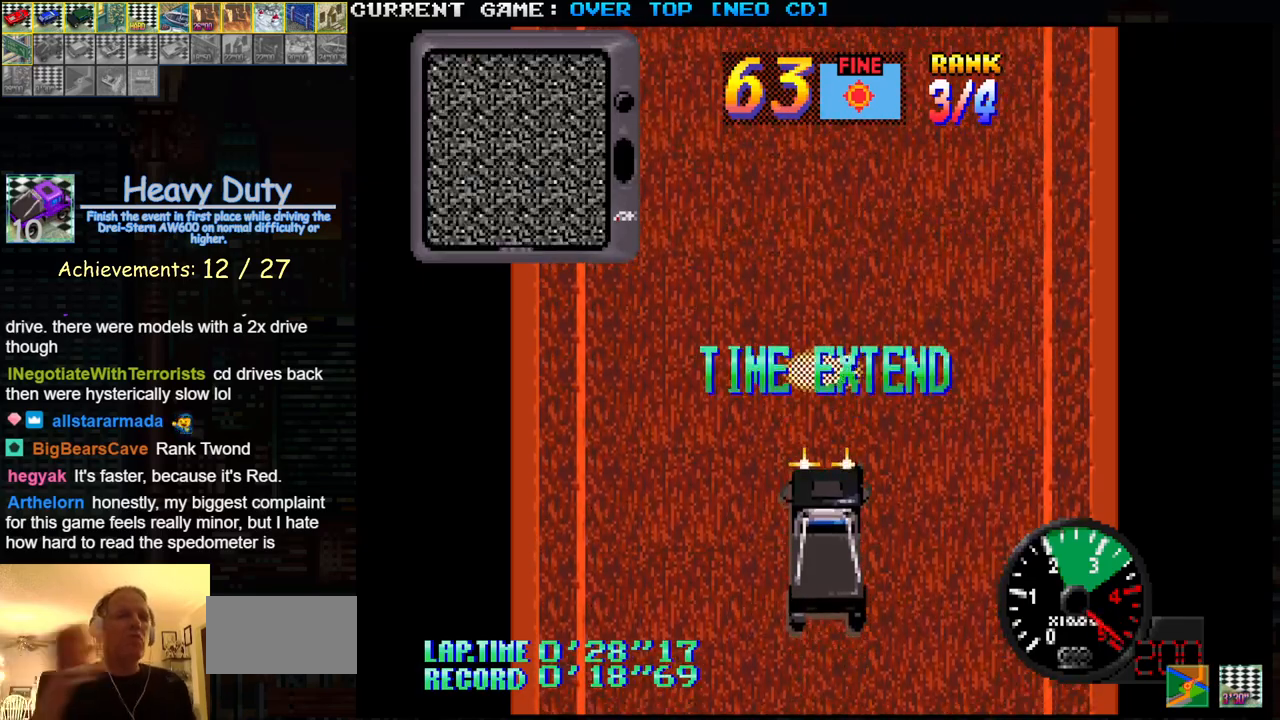
{"buttons": ["SQUARE"], "left_stick": "center", "events": []}
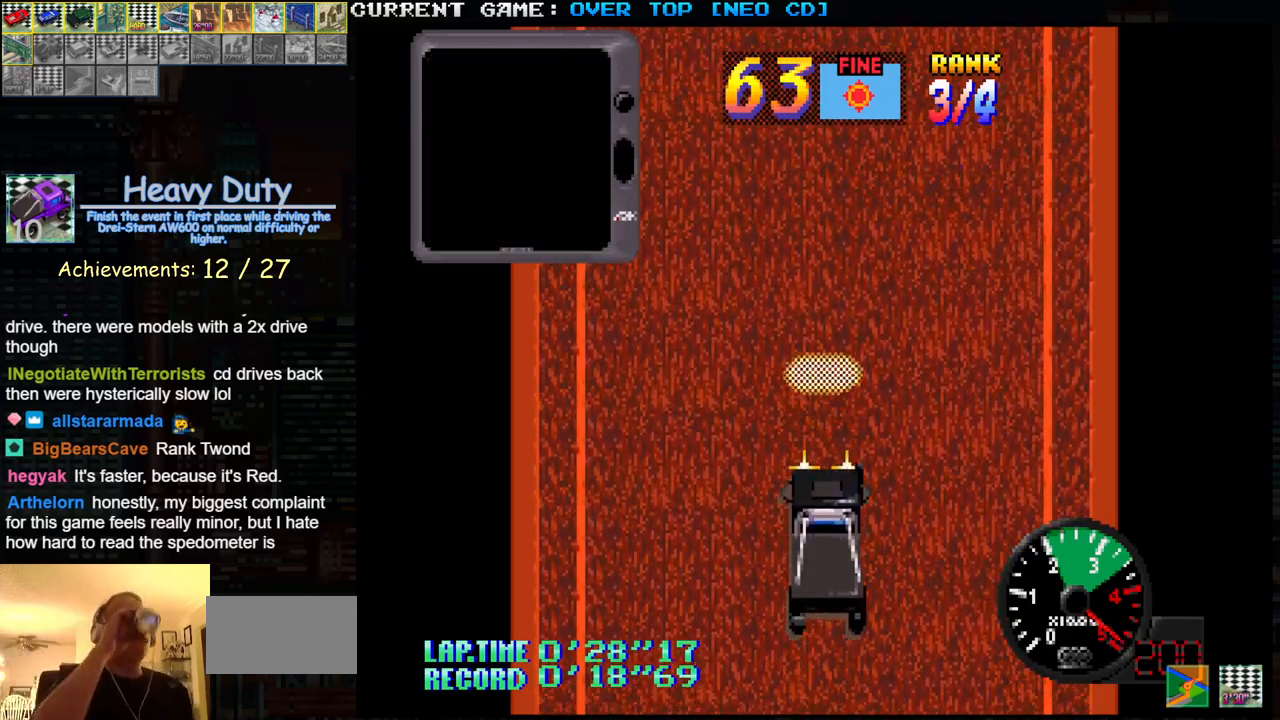
{"buttons": ["SQUARE"], "left_stick": "center", "events": []}
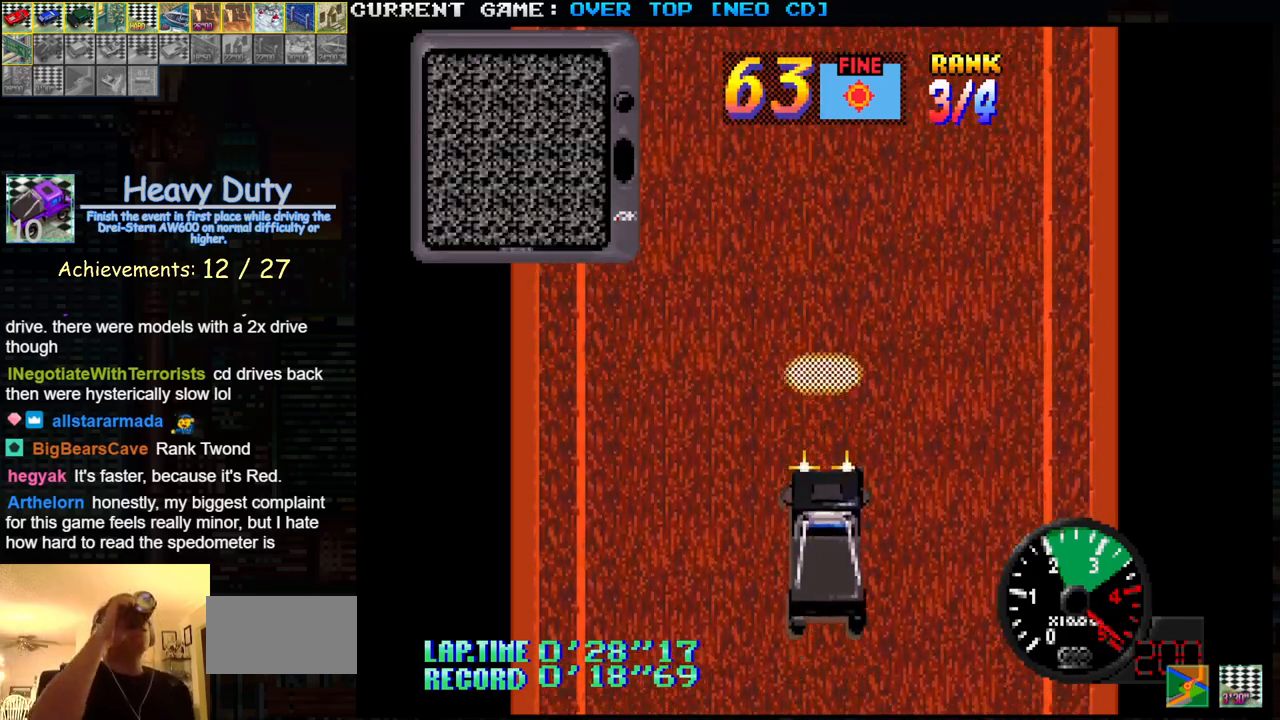
{"buttons": ["SQUARE"], "left_stick": "center", "events": []}
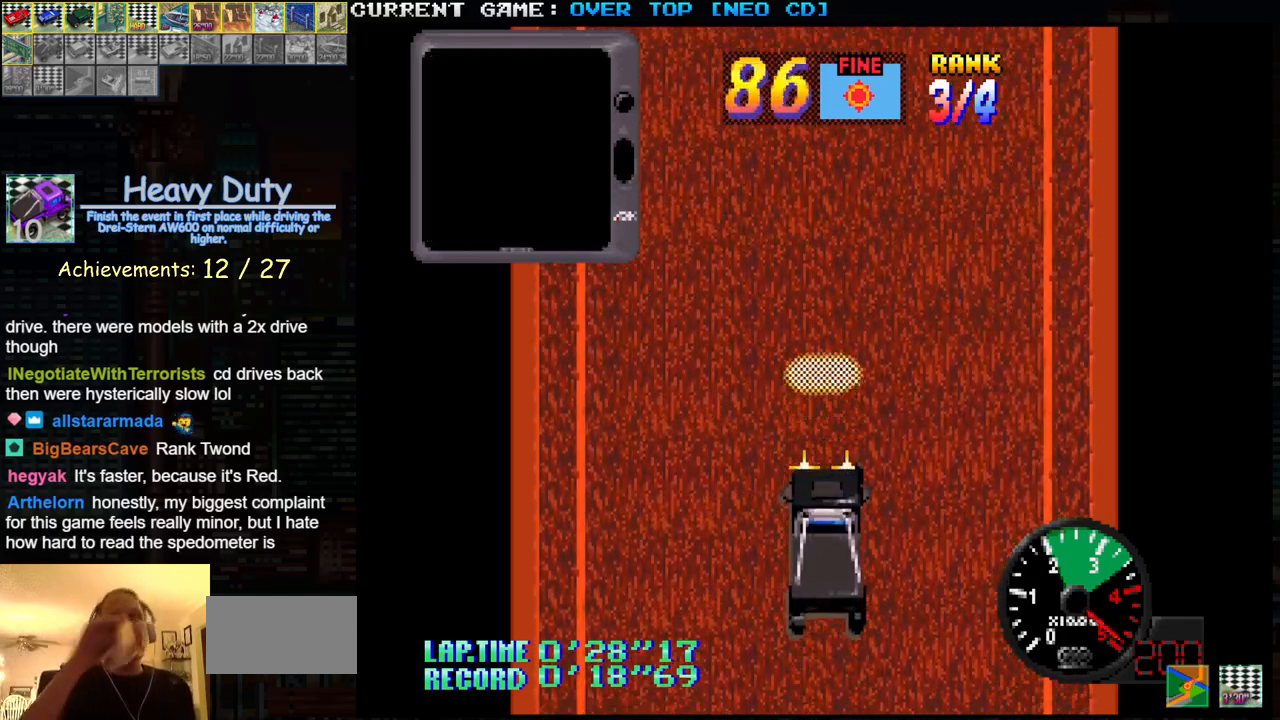
{"buttons": ["SQUARE"], "left_stick": "center", "events": []}
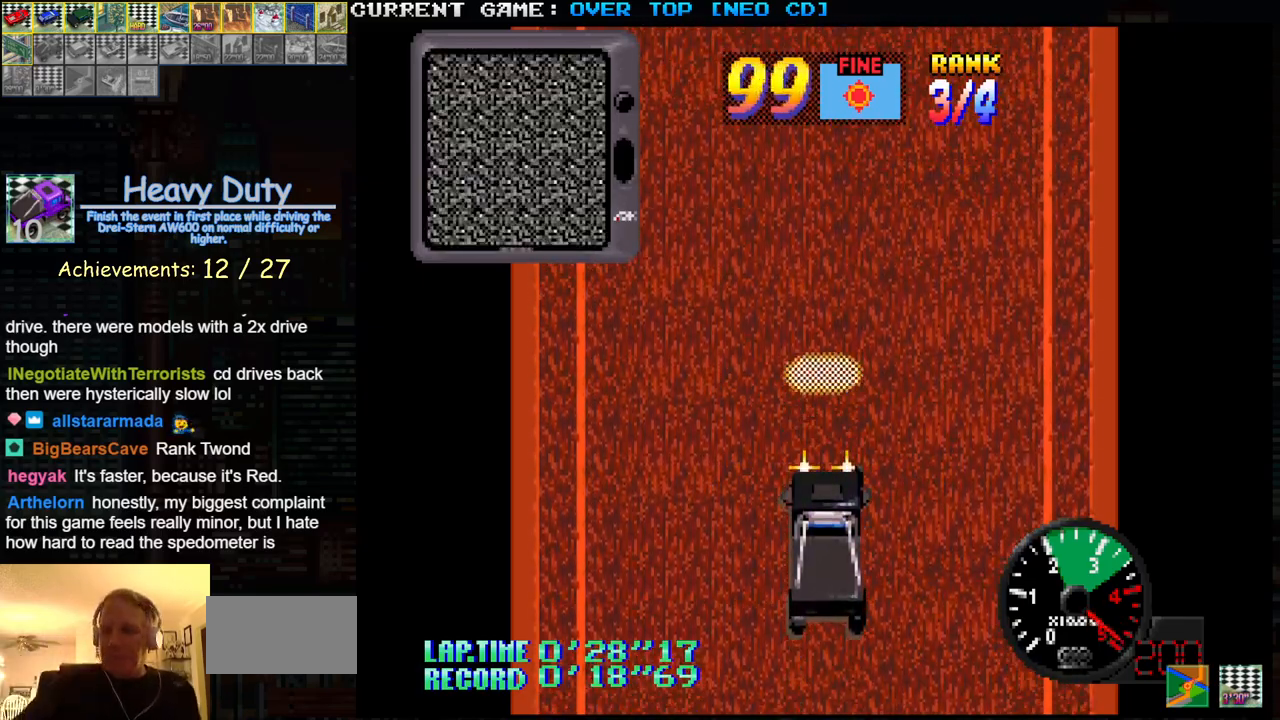
{"buttons": ["SQUARE"], "left_stick": "center", "events": []}
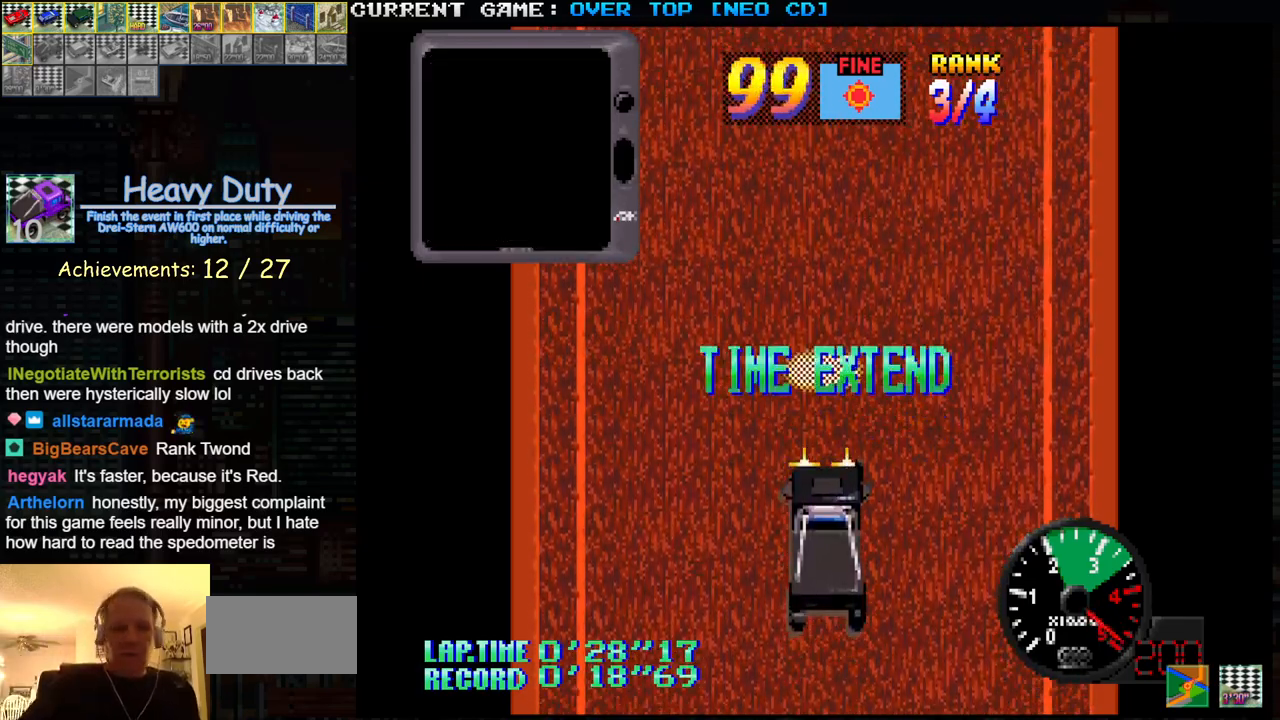
{"buttons": ["TRIANGLE"], "left_stick": "center", "events": [[467, "R1", "down"], [467, "SQUARE", "up"], [467, "TRIANGLE", "down"], [500, "R1", "up"]]}
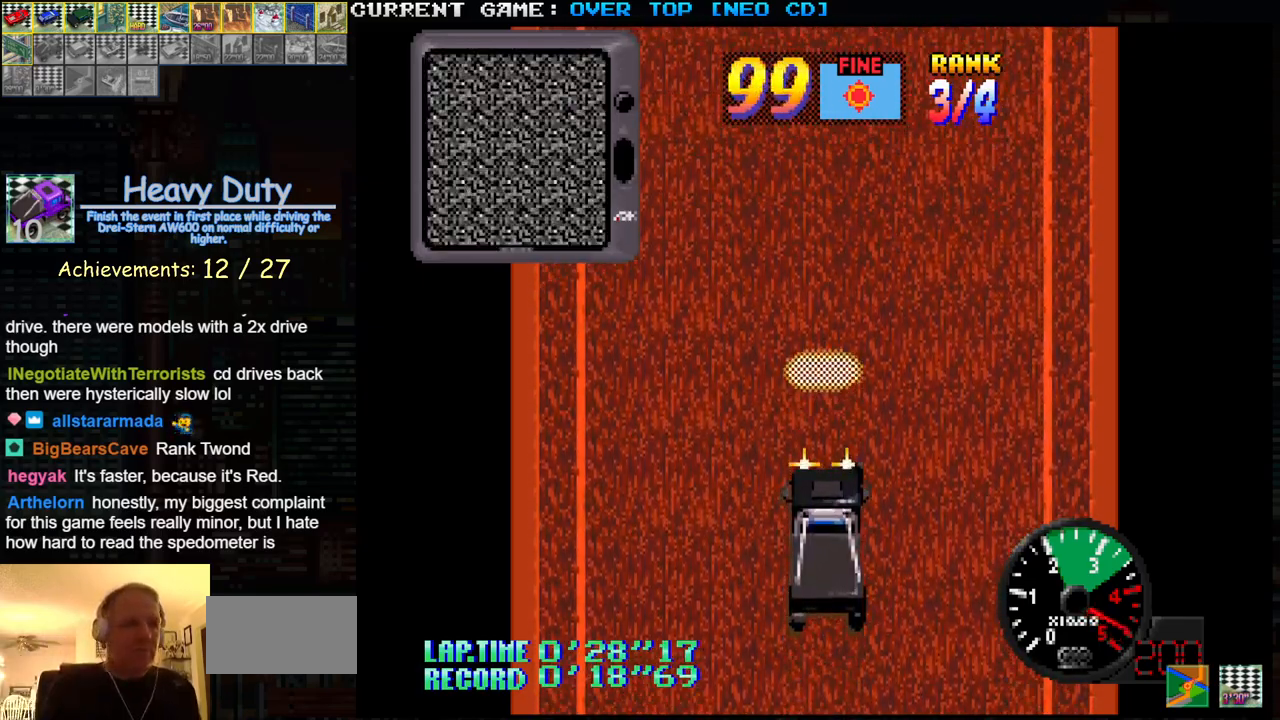
{"buttons": ["TRIANGLE"], "left_stick": "center", "events": [[17, "TRIANGLE", "up"], [100, "R1", "down"], [117, "TRIANGLE", "down"], [217, "TRIANGLE", "up"], [233, "R1", "up"], [383, "SQUARE", "down"], [450, "SQUARE", "up"], [483, "TRIANGLE", "down"]]}
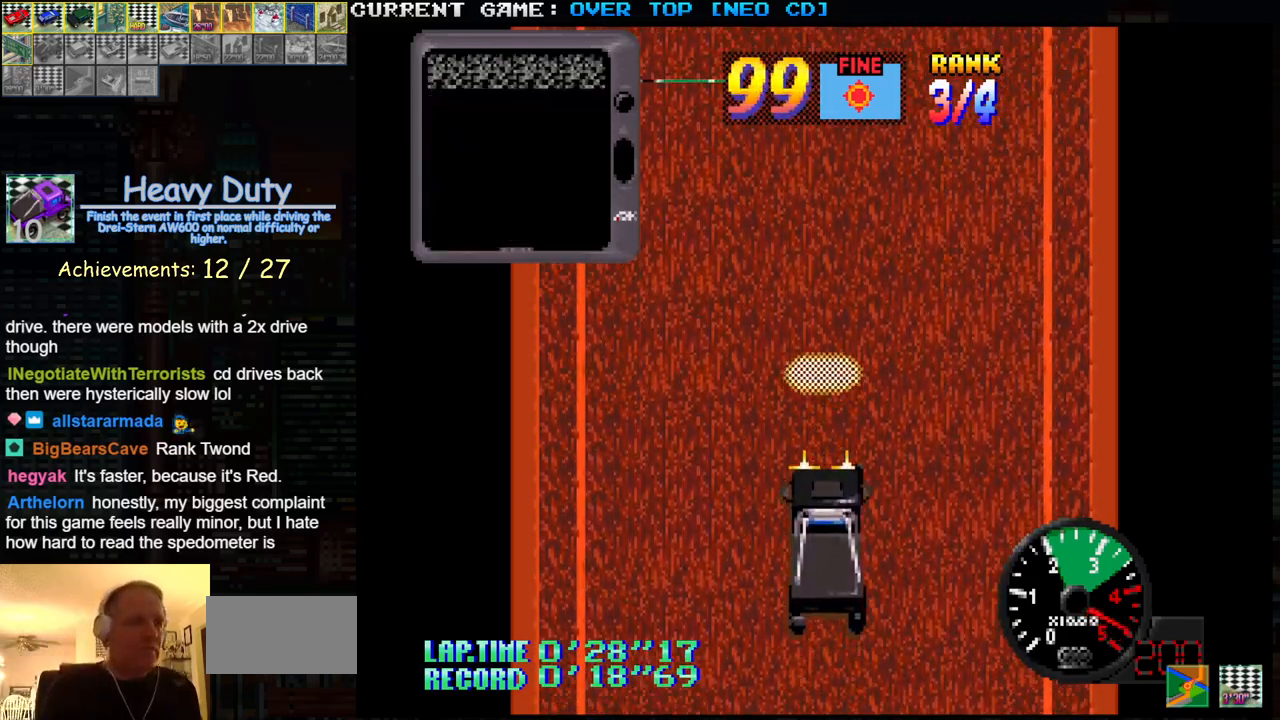
{"buttons": ["SQUARE", "R1"], "left_stick": "center", "events": [[33, "TRIANGLE", "up"], [100, "SQUARE", "down"], [167, "TRIANGLE", "down"], [183, "SQUARE", "up"], [217, "TRIANGLE", "up"], [317, "TRIANGLE", "down"], [383, "TRIANGLE", "up"], [450, "SQUARE", "down"], [467, "R1", "down"]]}
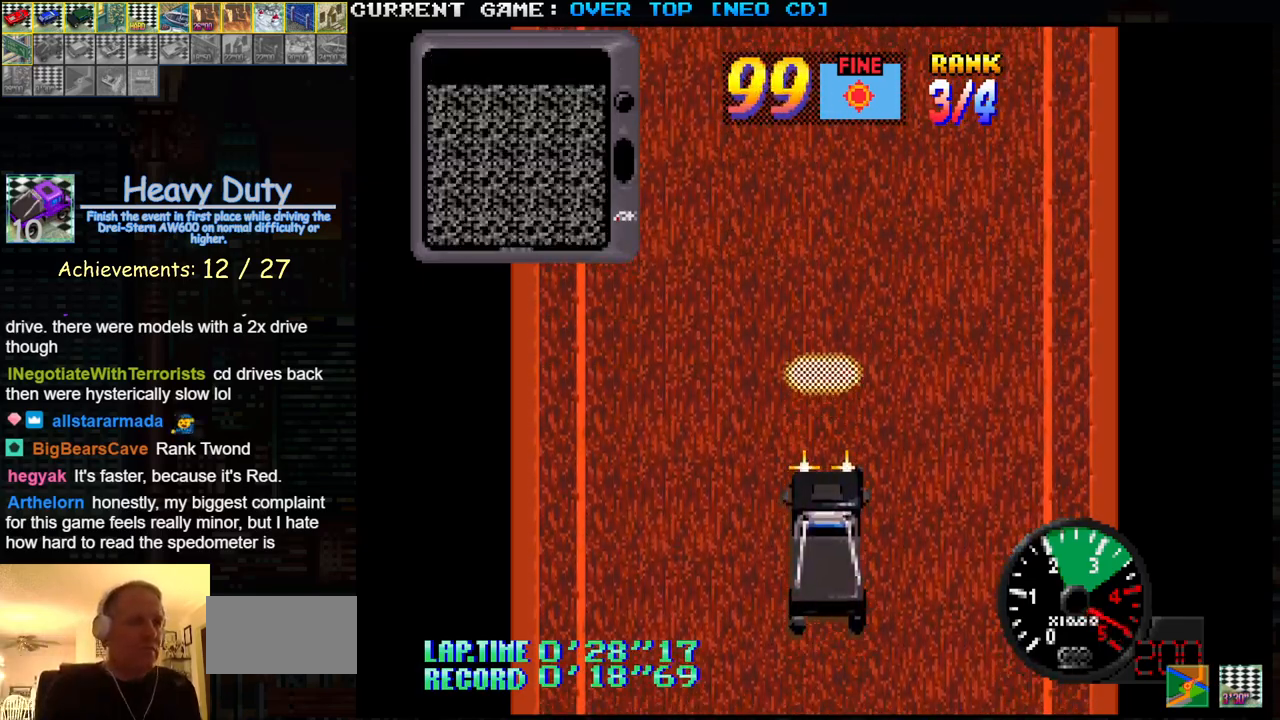
{"buttons": ["SQUARE", "R1"], "left_stick": "center", "events": [[17, "SQUARE", "up"], [33, "R1", "up"], [100, "R1", "down"], [200, "R1", "up"], [250, "SQUARE", "down"], [267, "R1", "down"], [333, "SQUARE", "up"], [383, "R1", "up"], [417, "R1", "down"], [500, "SQUARE", "down"]]}
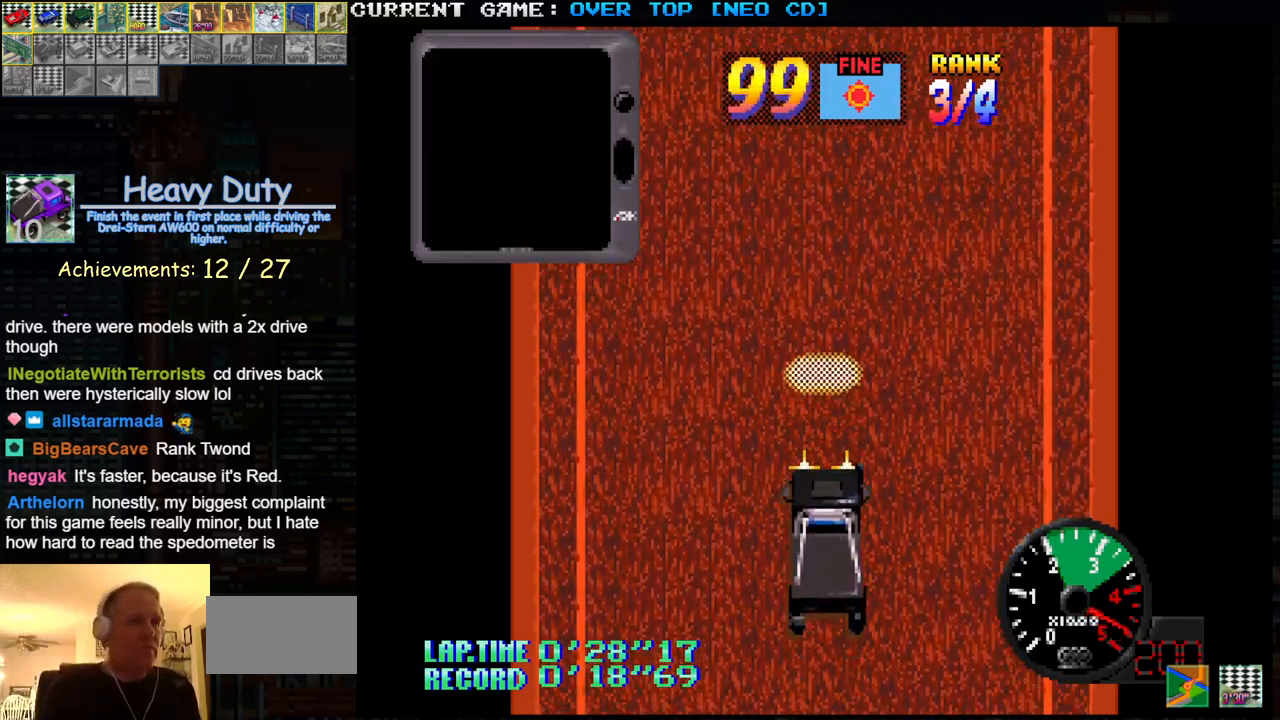
{"buttons": [], "left_stick": "center", "events": [[17, "R1", "up"], [100, "R1", "down"], [100, "SQUARE", "up"], [200, "R1", "up"], [217, "SQUARE", "down"], [267, "R1", "down"], [300, "SQUARE", "up"], [333, "R1", "up"], [417, "R1", "down"], [500, "R1", "up"]]}
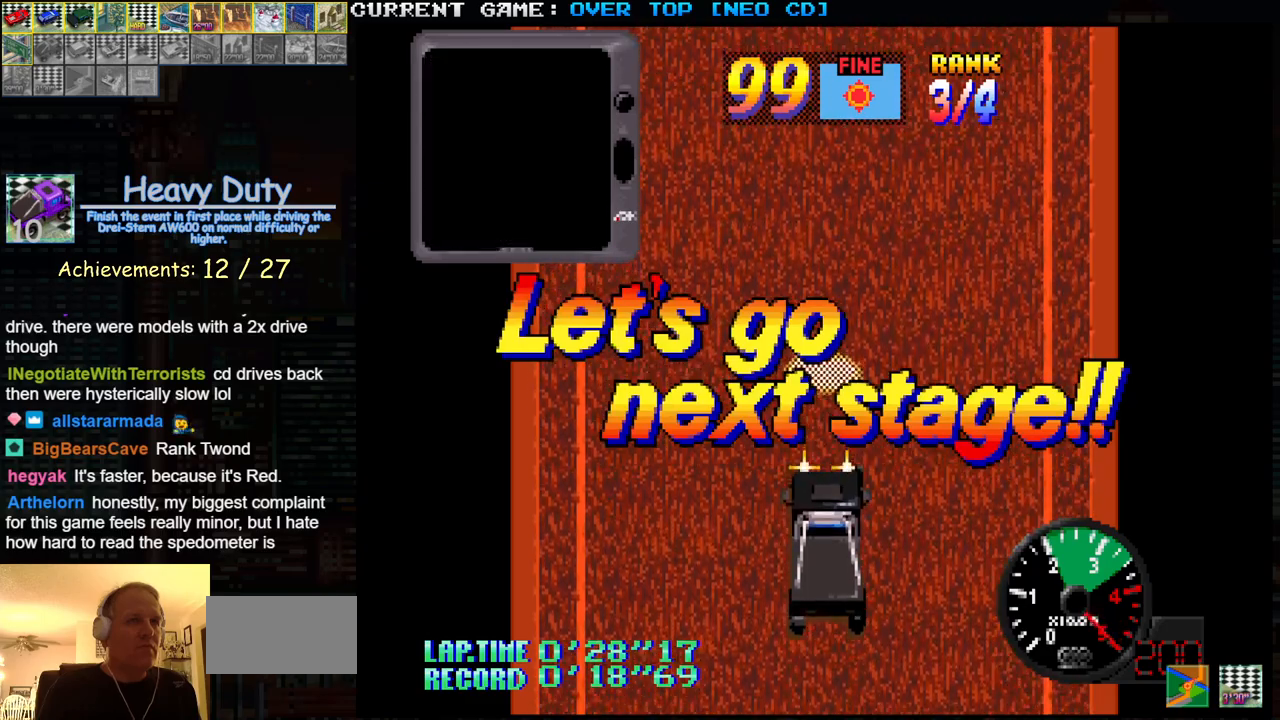
{"buttons": ["R1"], "left_stick": "center", "events": [[17, "SQUARE", "down"], [83, "R1", "down"], [100, "SQUARE", "up"], [167, "R1", "up"], [217, "R1", "down"], [300, "R1", "up"], [400, "R1", "down"], [417, "R1", "up"], [483, "R1", "down"]]}
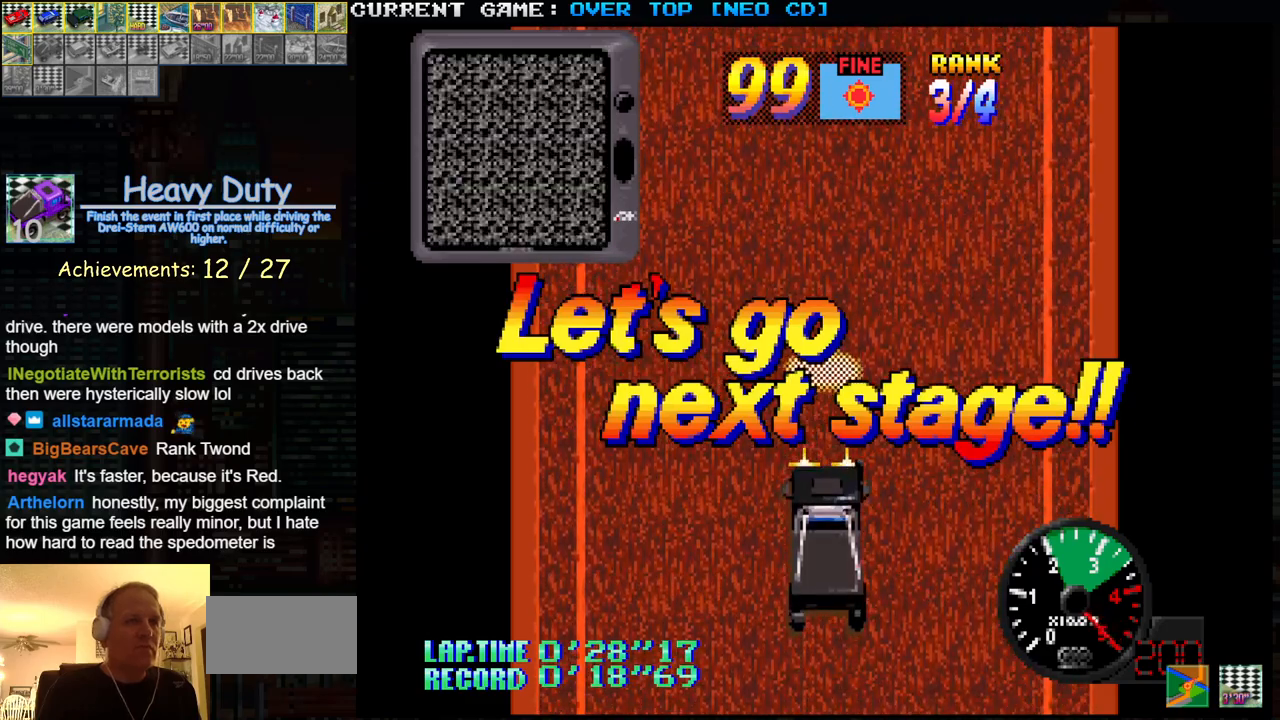
{"buttons": ["R1"], "left_stick": "center", "events": [[17, "R1", "up"], [67, "R1", "down"], [100, "R1", "up"], [150, "R1", "down"], [200, "R1", "up"], [233, "R1", "down"], [283, "R1", "up"], [333, "R1", "down"], [367, "R1", "up"], [417, "R1", "down"], [450, "R1", "up"], [500, "R1", "down"]]}
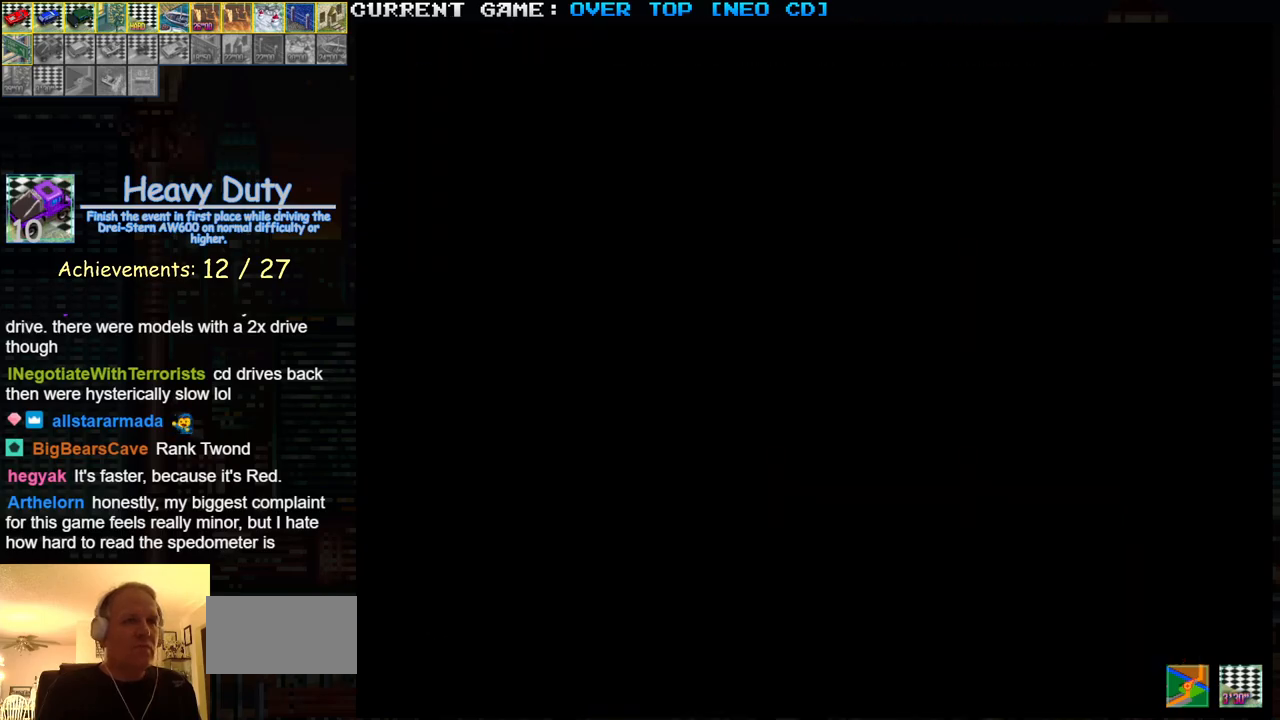
{"buttons": ["R1"], "left_stick": "center", "events": [[50, "R1", "up"], [83, "R1", "down"], [117, "R1", "up"], [167, "R1", "down"], [233, "R1", "up"], [250, "R1", "down"], [300, "R1", "up"], [333, "R1", "down"], [417, "R1", "up"], [433, "R1", "down"]]}
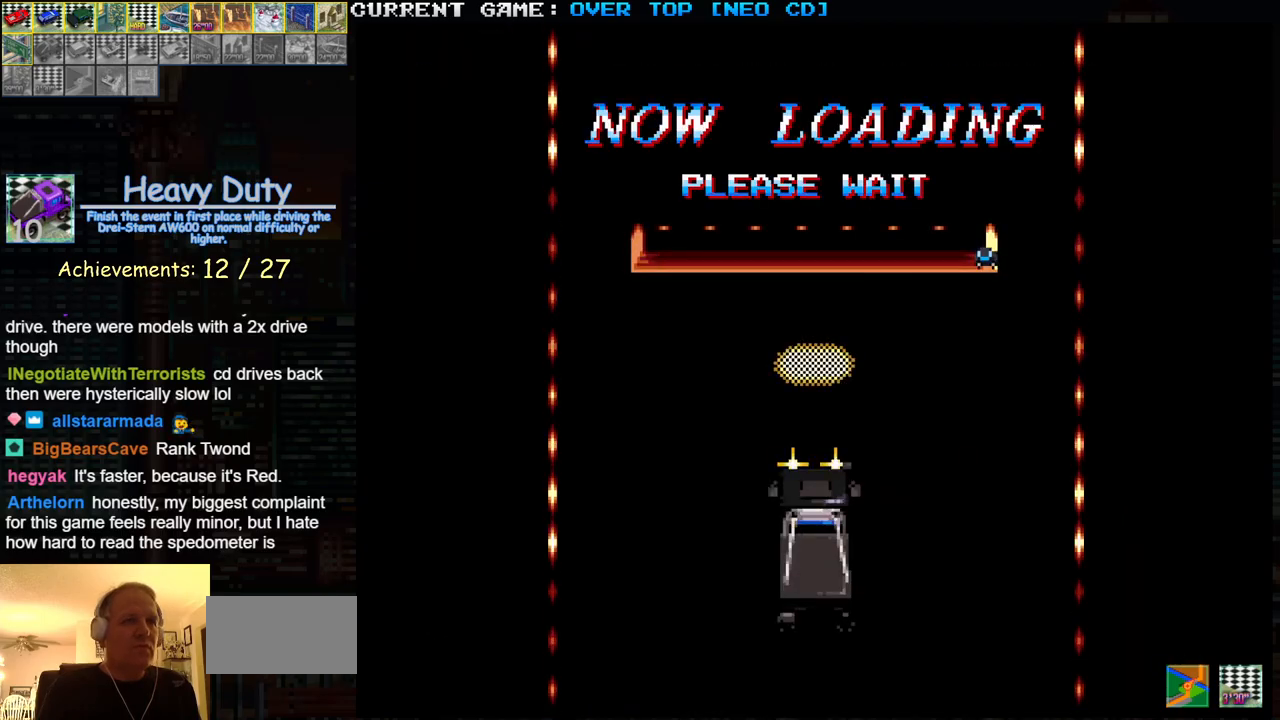
{"buttons": ["SQUARE"], "left_stick": "center", "events": [[17, "R1", "up"], [67, "SQUARE", "down"], [167, "SQUARE", "up"], [250, "SQUARE", "down"], [350, "SQUARE", "up"], [433, "SQUARE", "down"]]}
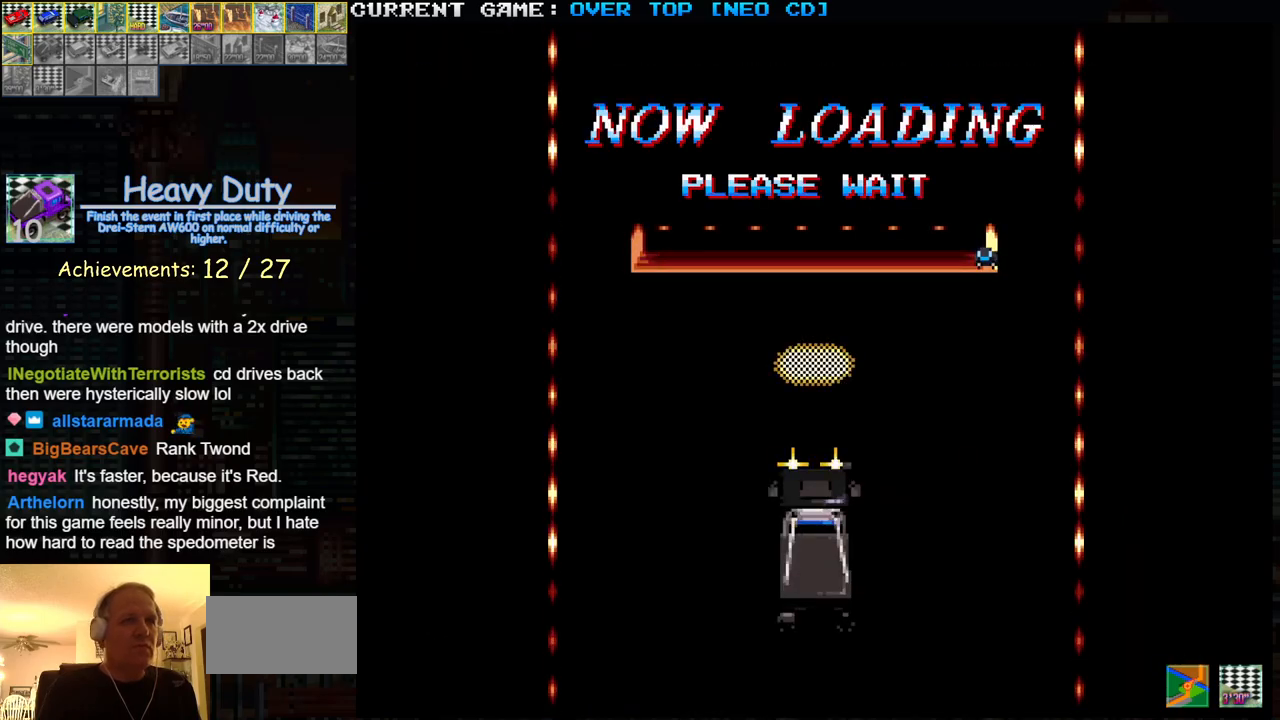
{"buttons": ["SQUARE"], "left_stick": "center", "events": [[33, "SQUARE", "up"], [233, "SQUARE", "down"]]}
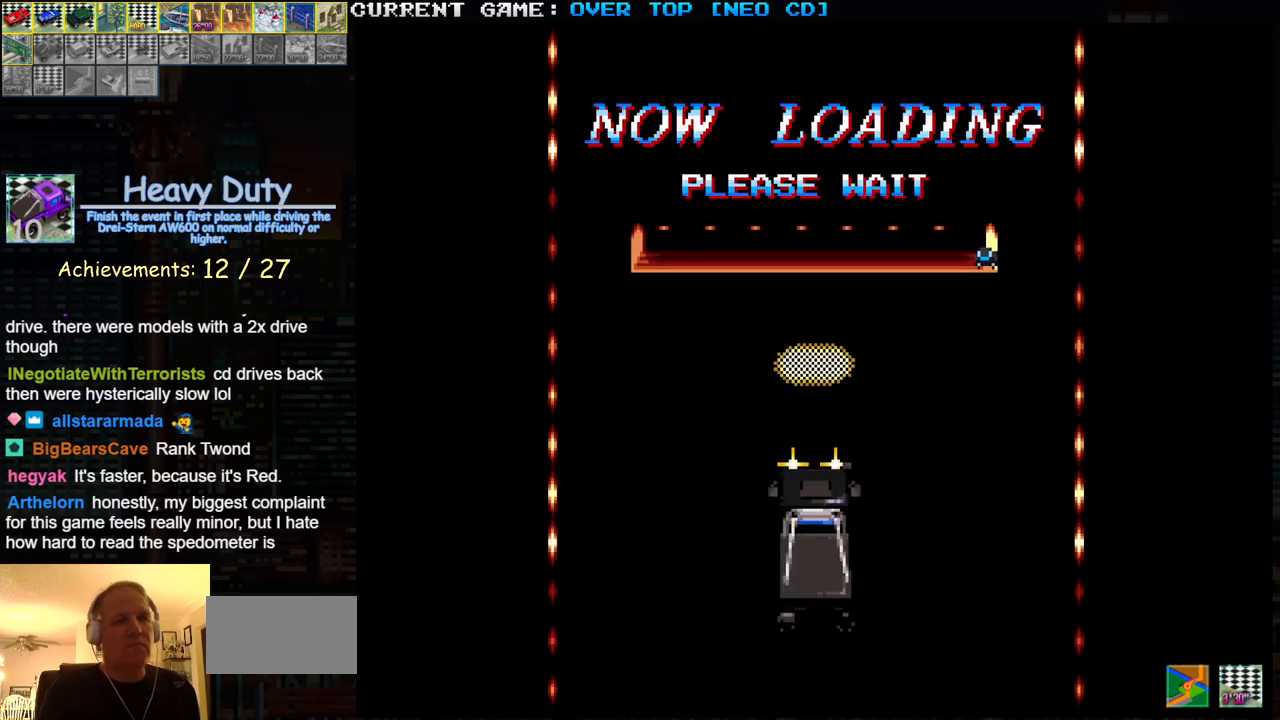
{"buttons": ["SQUARE"], "left_stick": "center", "events": []}
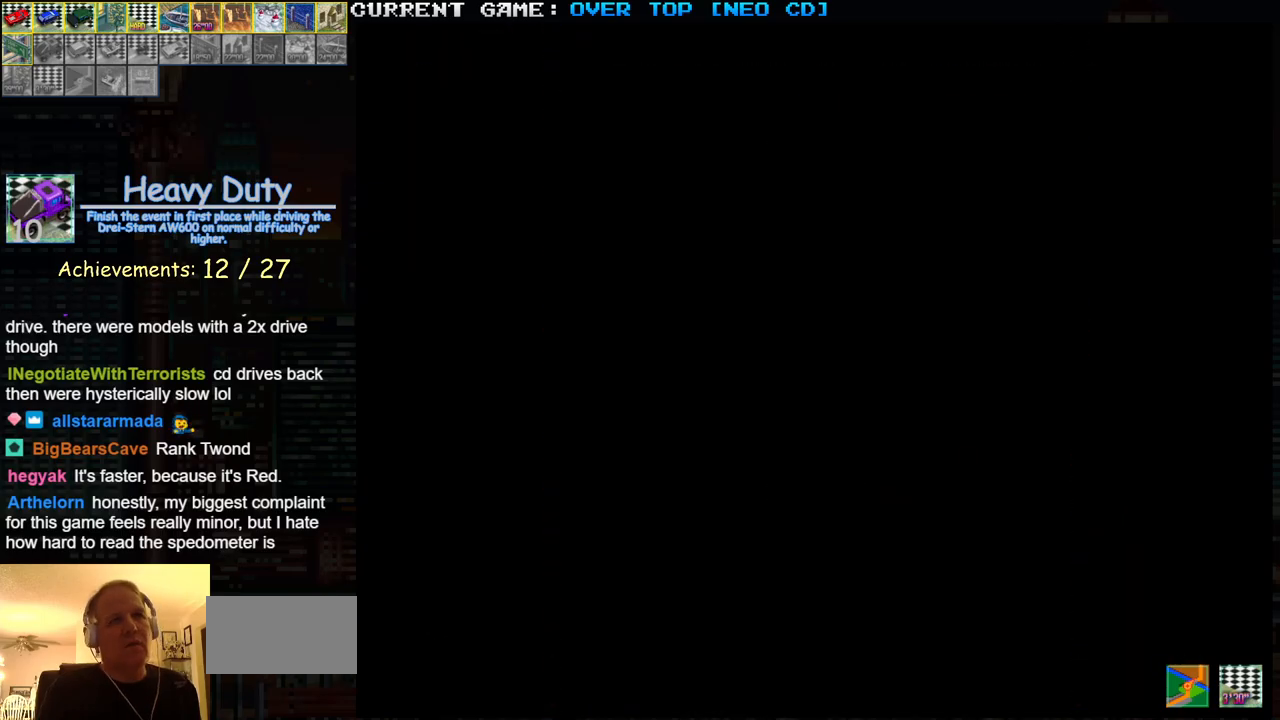
{"buttons": ["SQUARE"], "left_stick": "center", "events": []}
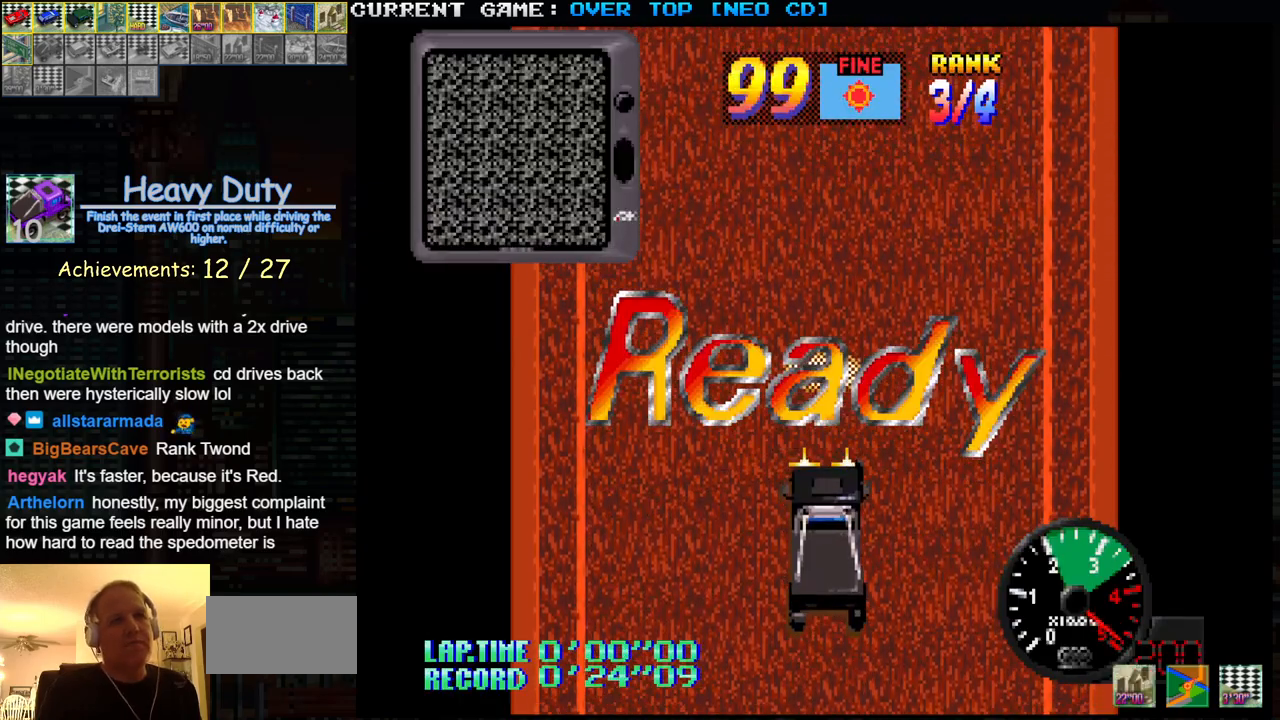
{"buttons": ["SQUARE"], "left_stick": "center", "events": []}
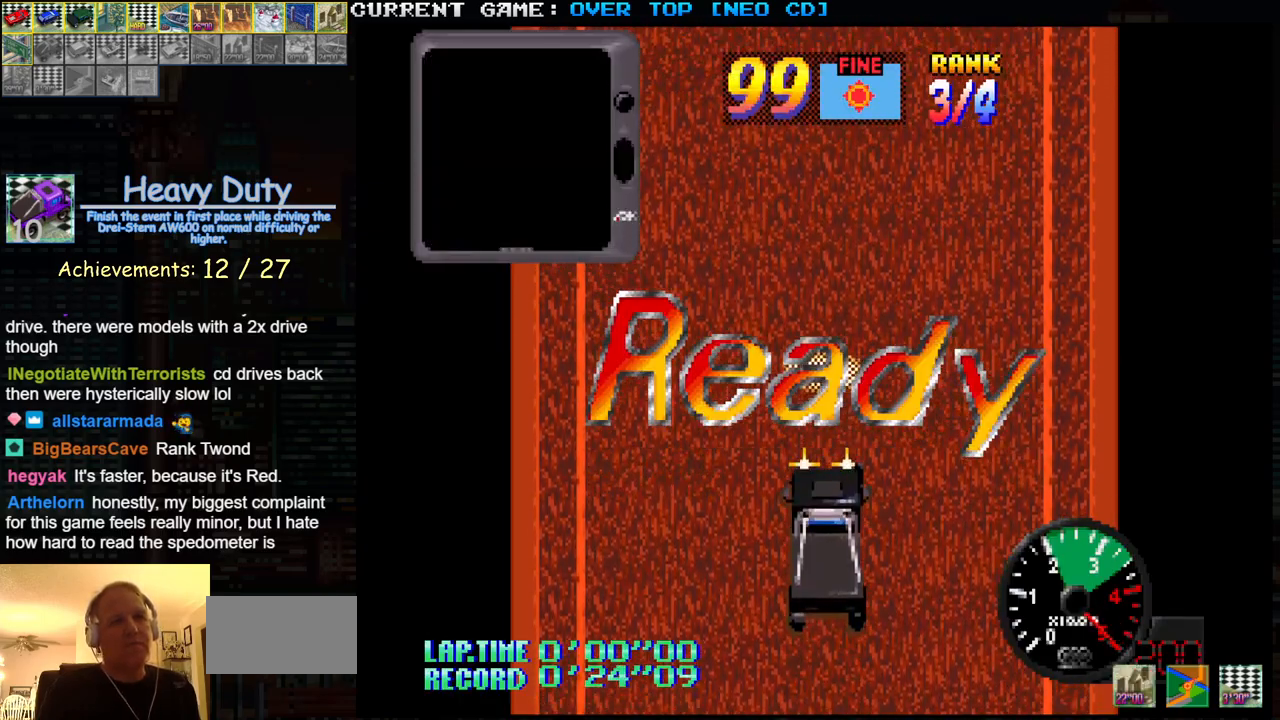
{"buttons": ["SQUARE"], "left_stick": "center", "events": []}
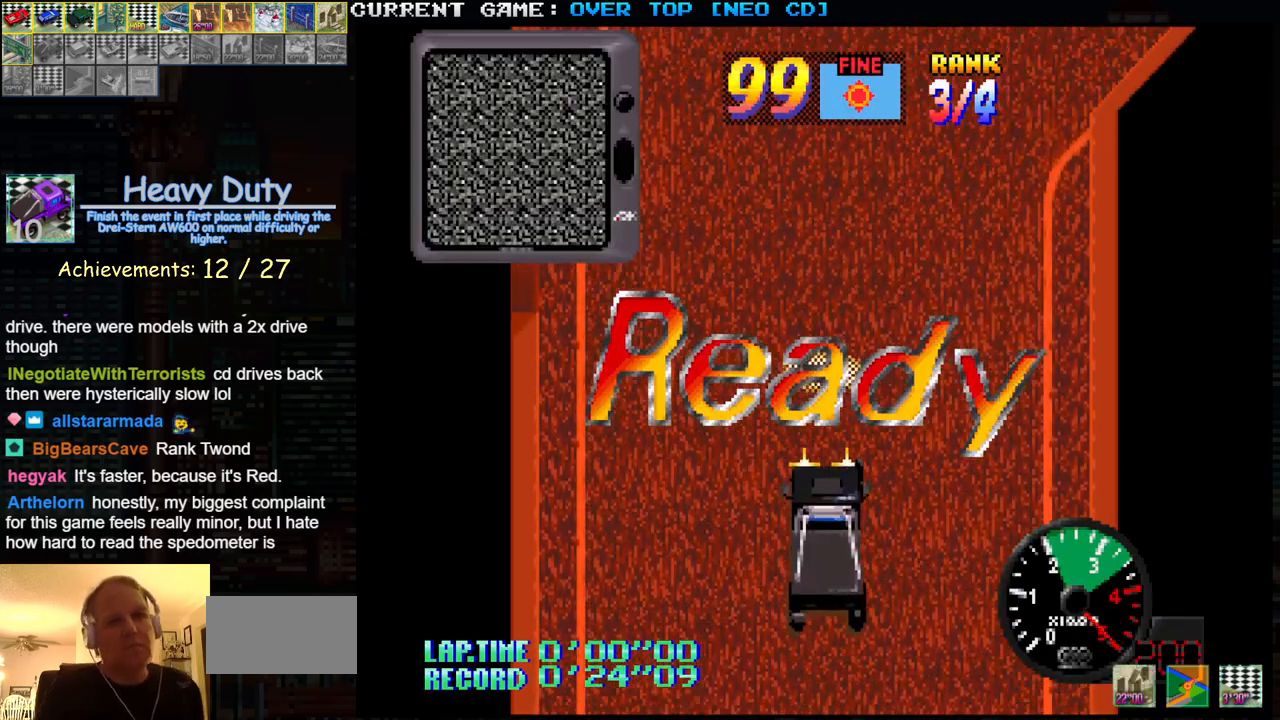
{"buttons": ["SQUARE"], "left_stick": "center", "events": []}
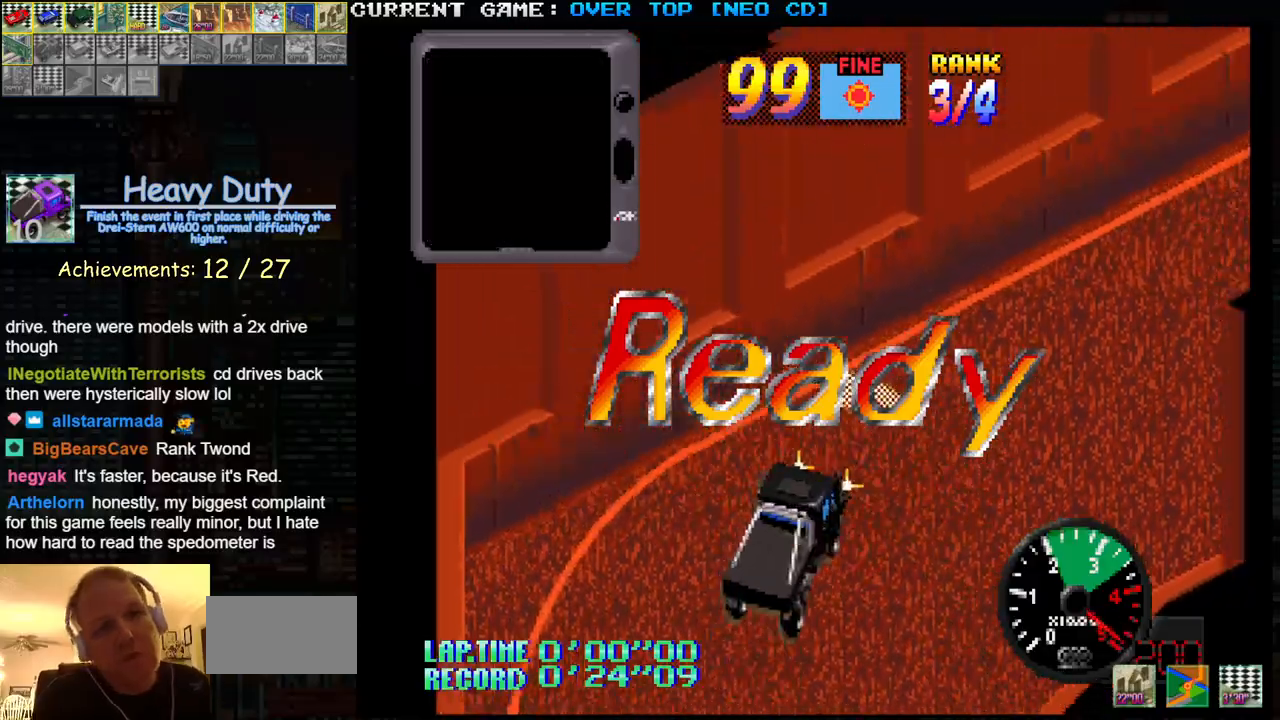
{"buttons": ["SQUARE"], "left_stick": "center", "events": []}
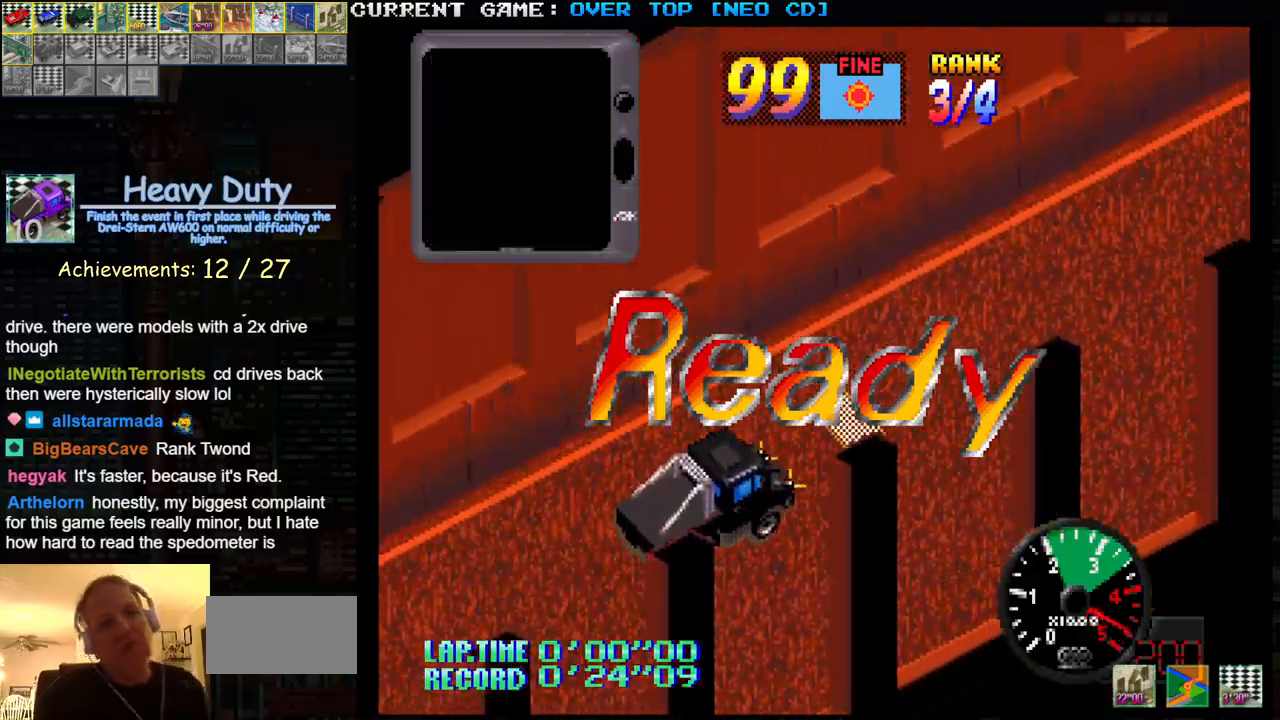
{"buttons": ["SQUARE"], "left_stick": "center", "events": []}